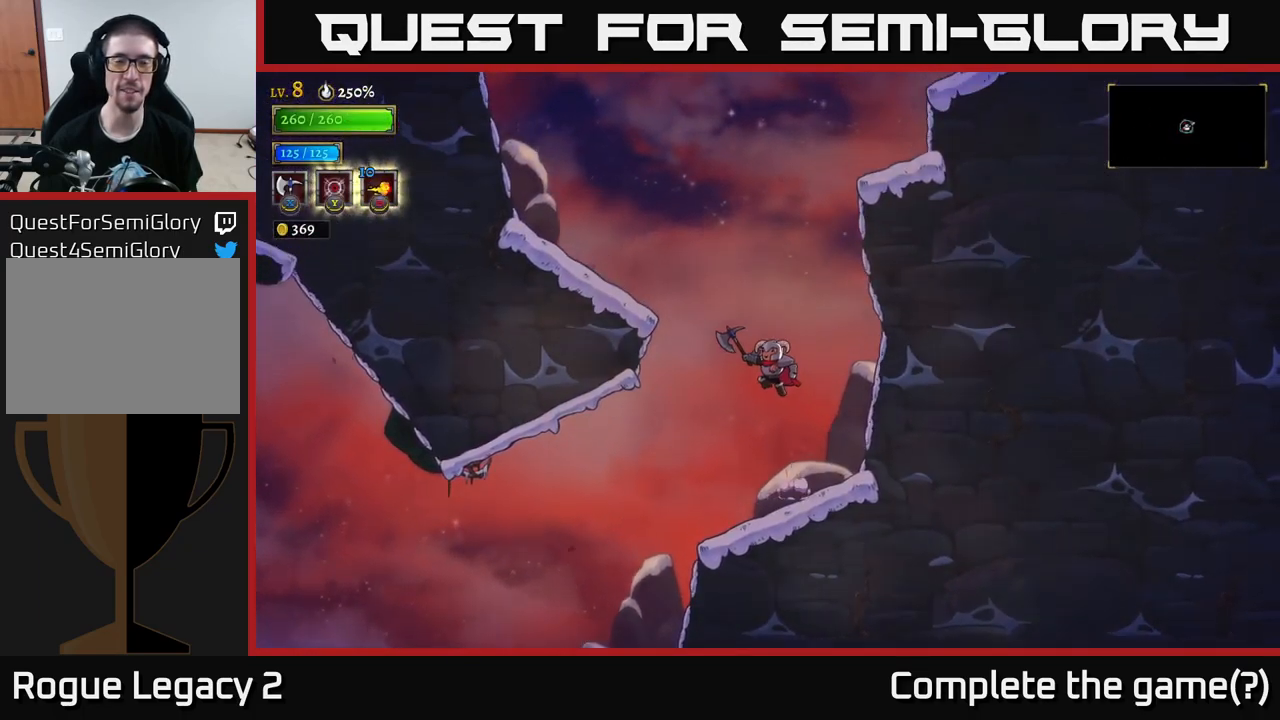
Gameplay with a controller (Xbox layout); each line is a JSON object with the inputs held at the frame after it. "events" lists button and stick changes between this image and that frame as [ms after this image, input, new state], when the widget could be followed in between.
{"buttons": [], "left_stick": "left", "right_stick": "center", "events": [[484, "A", "up"]]}
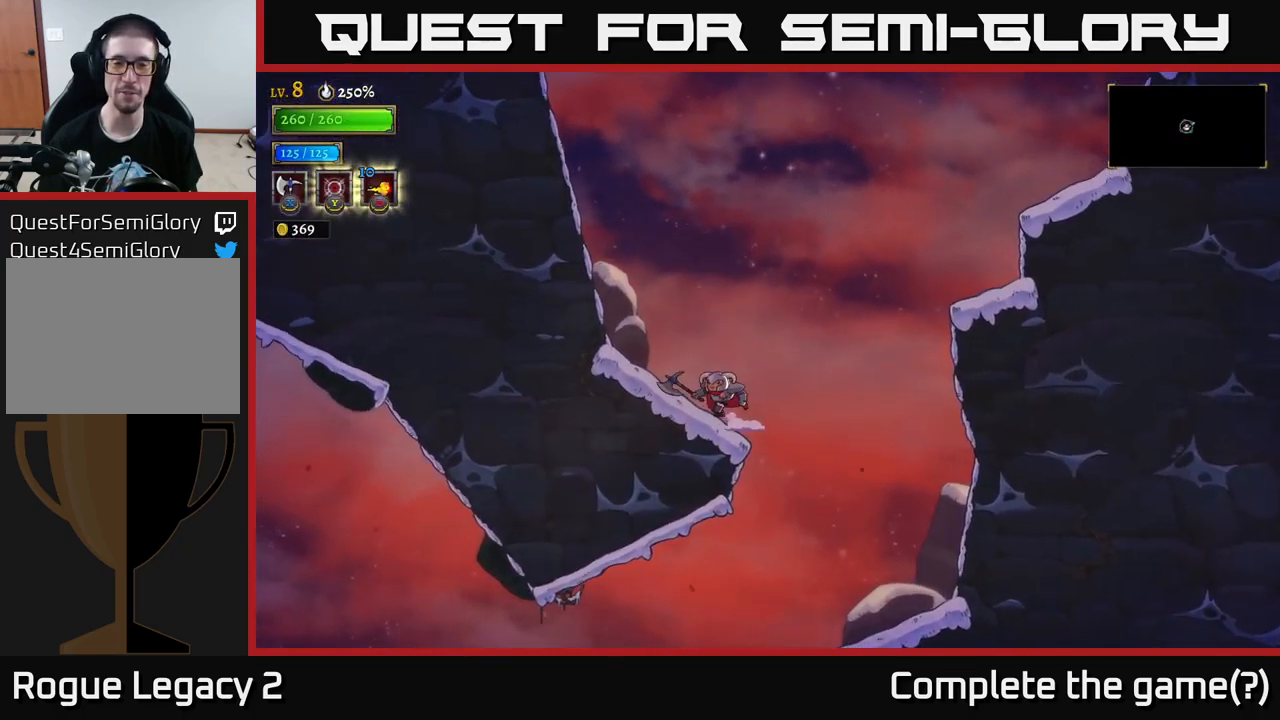
{"buttons": ["A", "R2"], "left_stick": "right", "right_stick": "center", "events": [[84, "A", "down"], [84, "left_stick", "right"], [467, "R2", "down"]]}
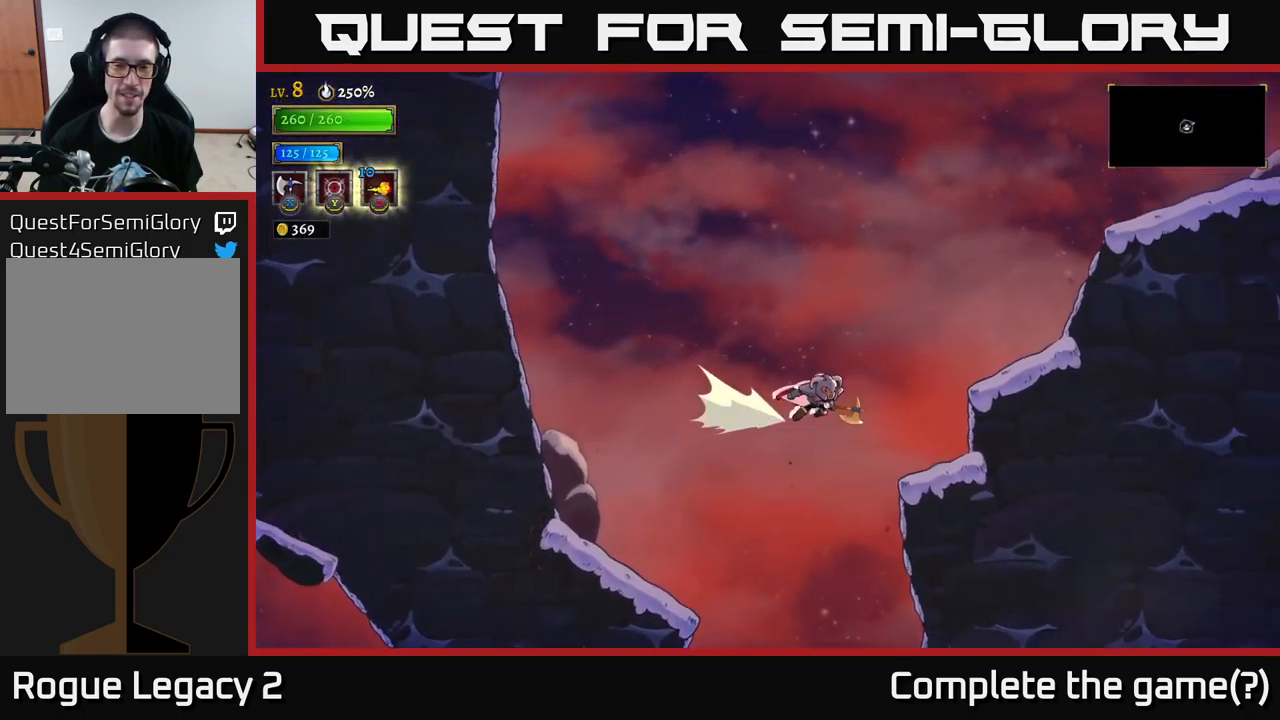
{"buttons": [], "left_stick": "center", "right_stick": "center", "events": [[50, "A", "up"], [100, "R2", "up"], [300, "left_stick", "center"]]}
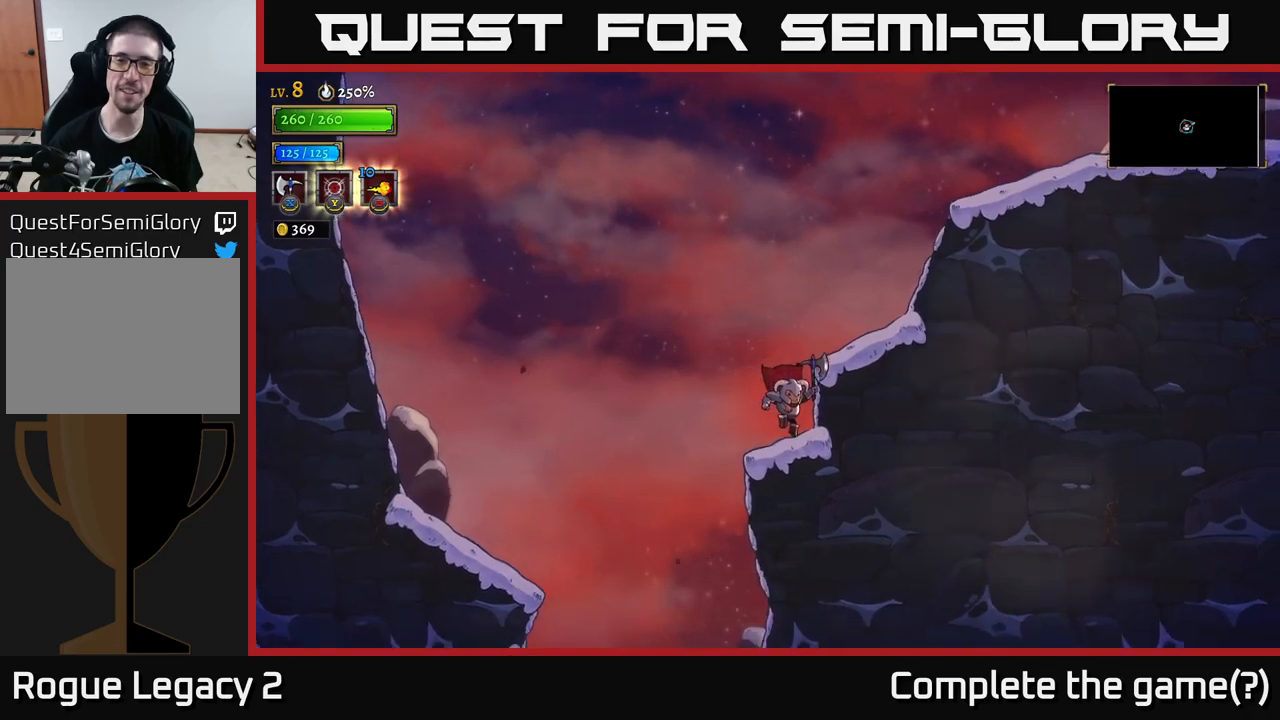
{"buttons": [], "left_stick": "right", "right_stick": "center", "events": [[117, "A", "down"], [117, "left_stick", "right"], [233, "A", "up"]]}
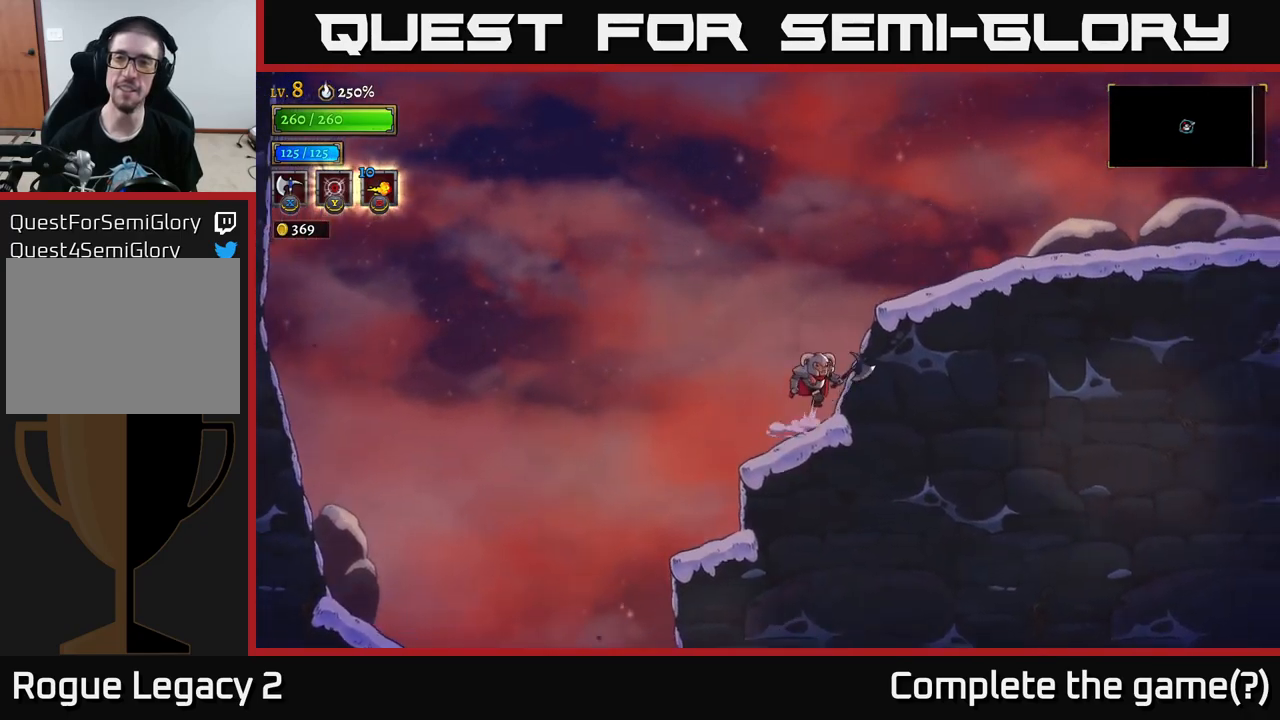
{"buttons": ["A", "R2"], "left_stick": "right", "right_stick": "center", "events": [[17, "A", "down"], [400, "R2", "down"]]}
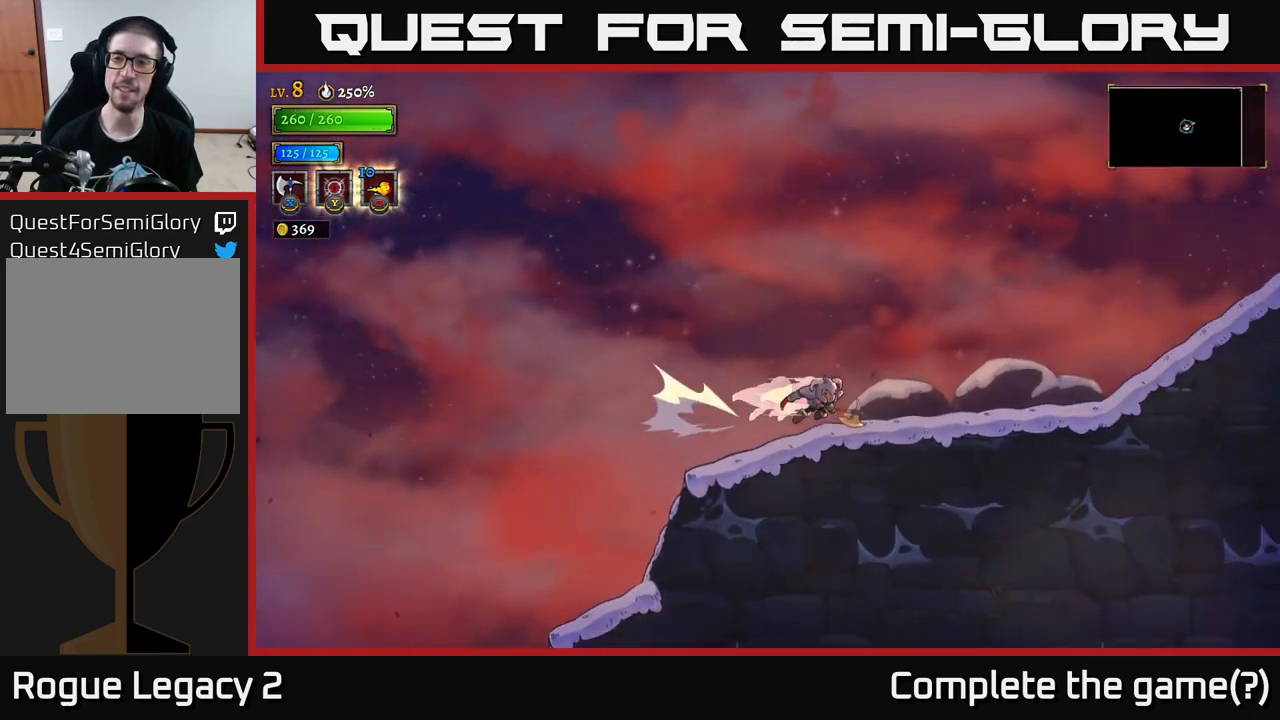
{"buttons": [], "left_stick": "right", "right_stick": "center", "events": [[67, "A", "up"], [283, "R2", "up"]]}
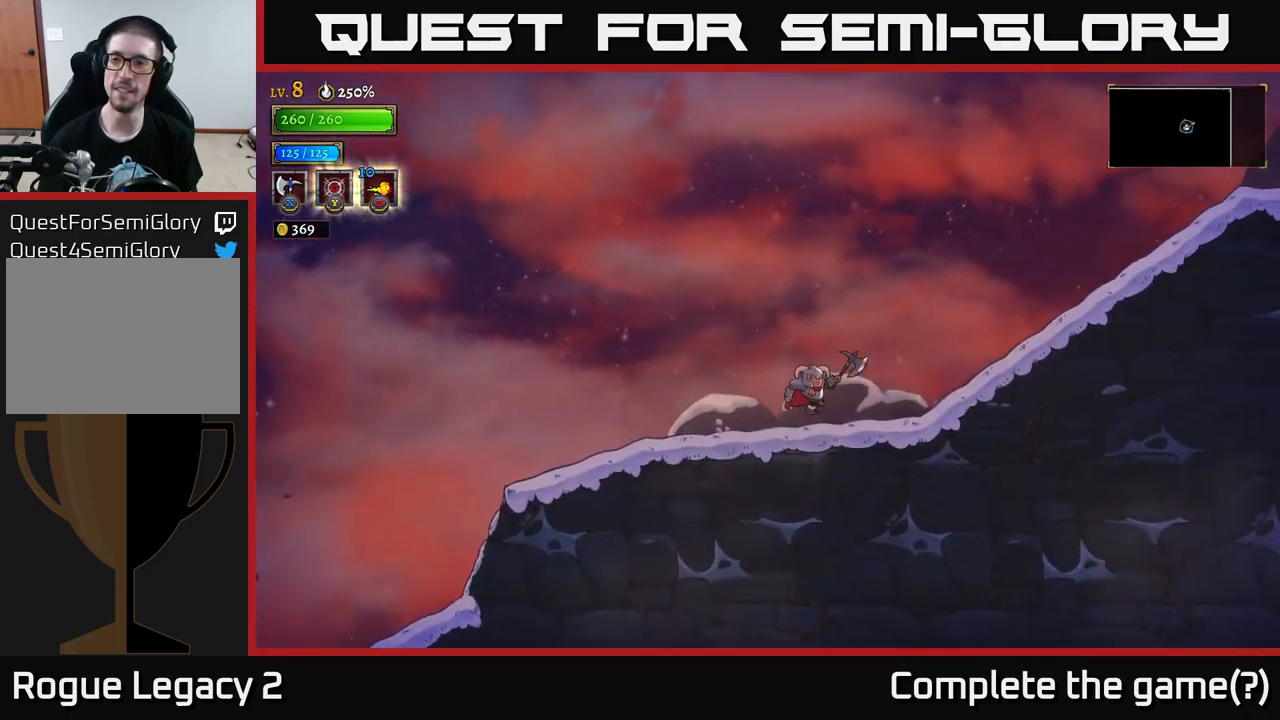
{"buttons": ["A", "R2"], "left_stick": "right", "right_stick": "center", "events": [[33, "A", "down"], [367, "R2", "down"]]}
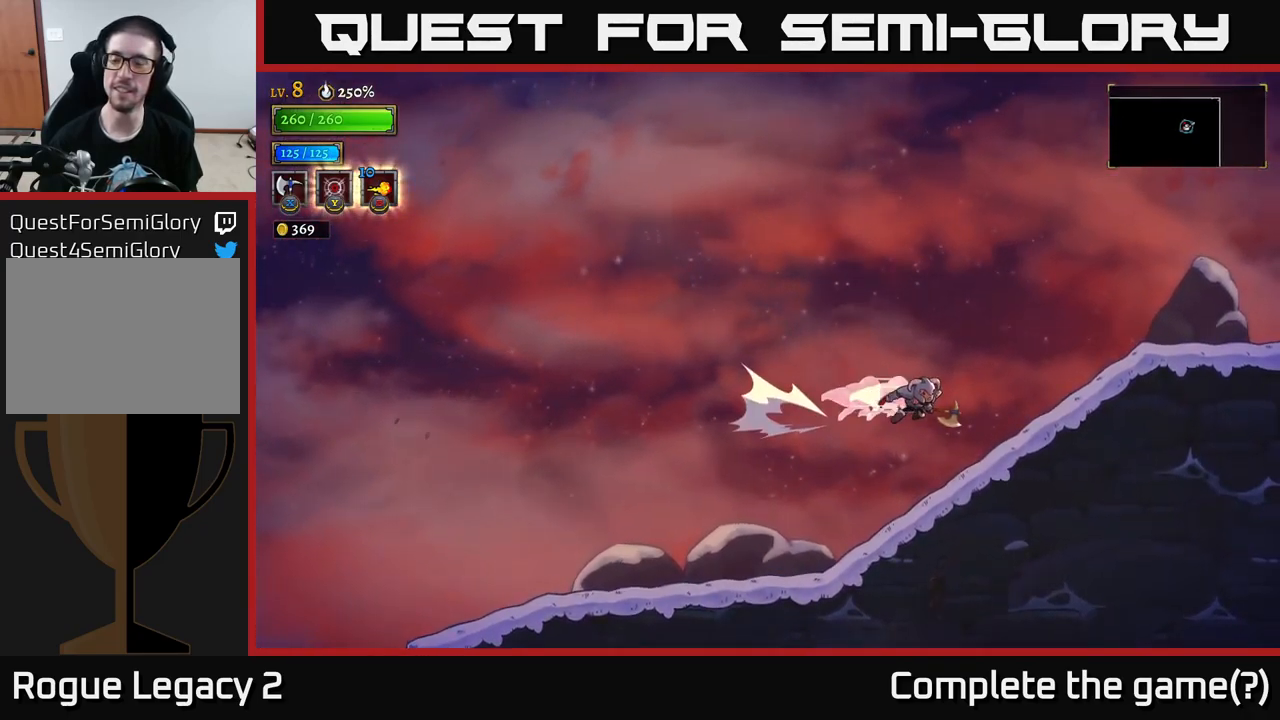
{"buttons": ["R2"], "left_stick": "right", "right_stick": "center", "events": [[233, "R2", "up"], [267, "A", "up"], [467, "R2", "down"]]}
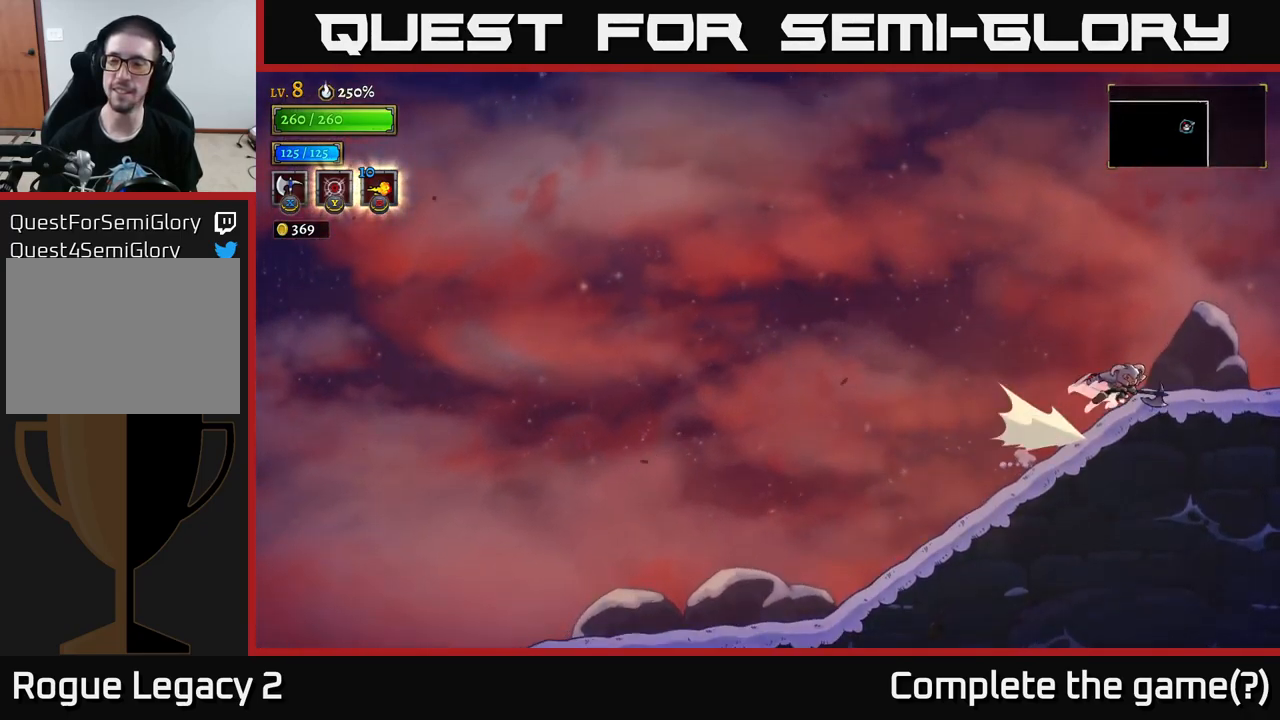
{"buttons": [], "left_stick": "right", "right_stick": "center", "events": [[467, "R2", "up"]]}
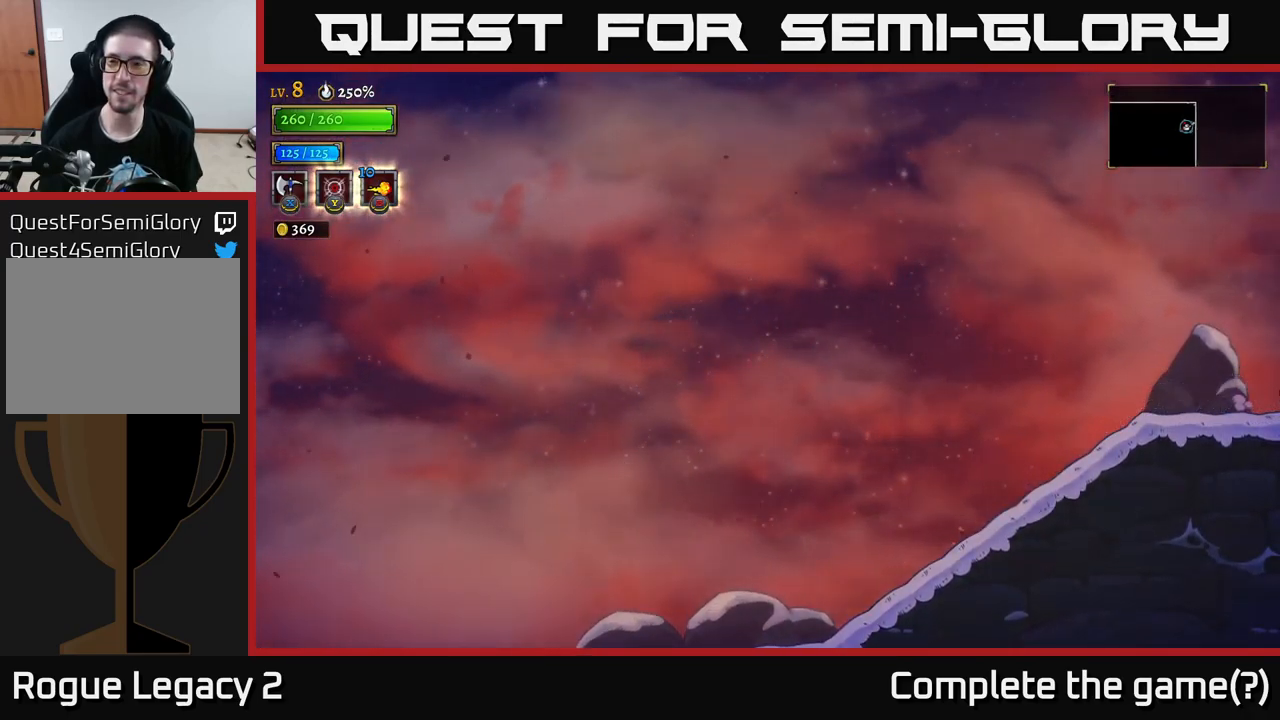
{"buttons": [], "left_stick": "right", "right_stick": "center", "events": []}
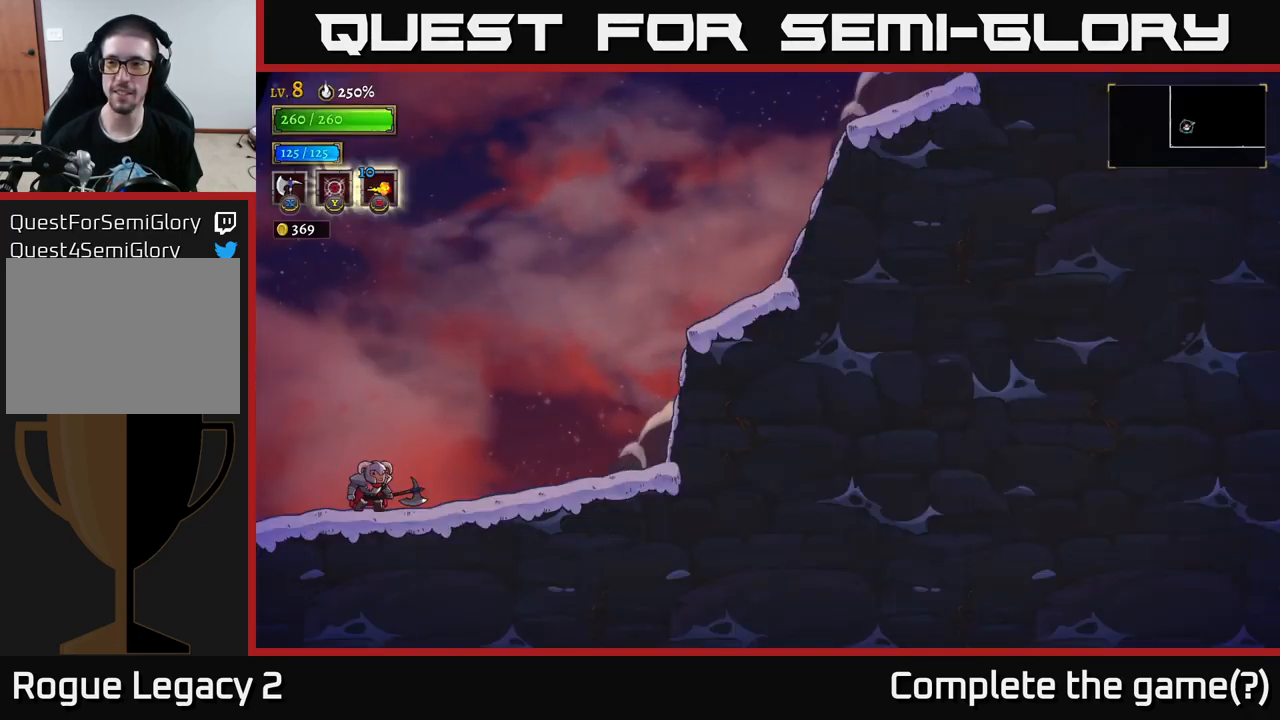
{"buttons": ["R2"], "left_stick": "right", "right_stick": "center", "events": [[417, "R2", "down"]]}
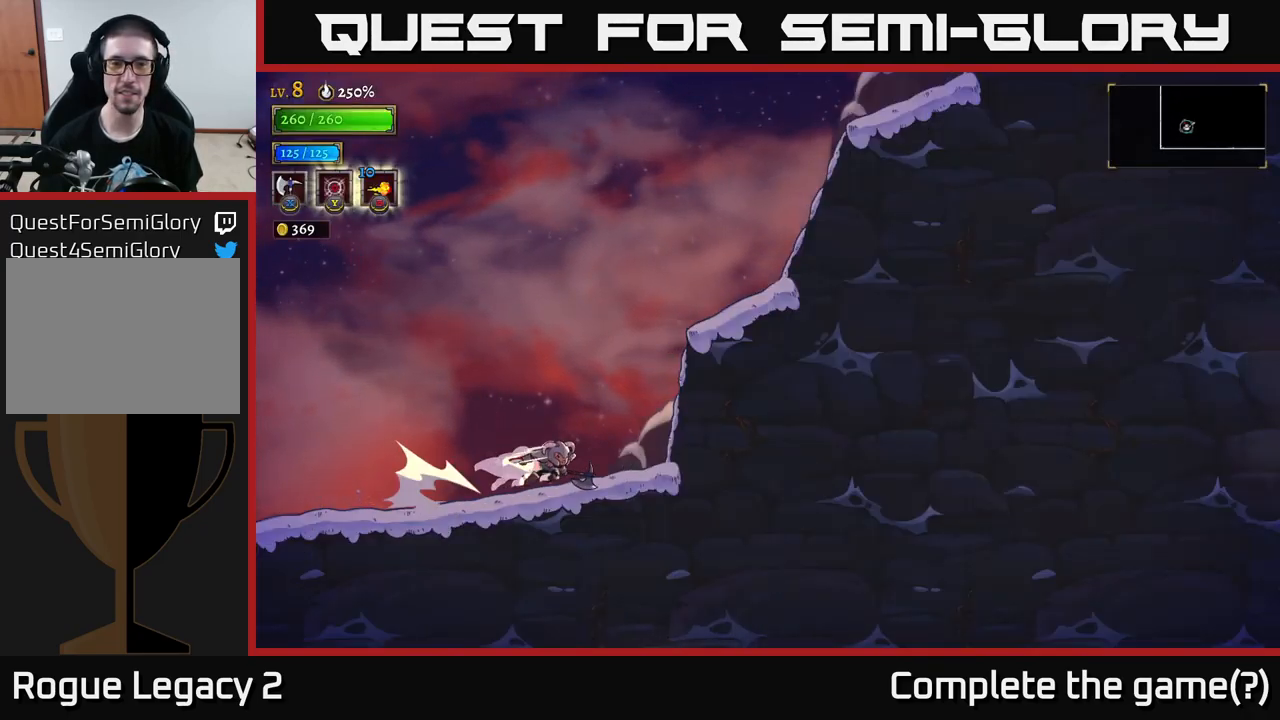
{"buttons": [], "left_stick": "right", "right_stick": "center", "events": [[117, "R2", "up"], [167, "A", "down"], [433, "A", "up"]]}
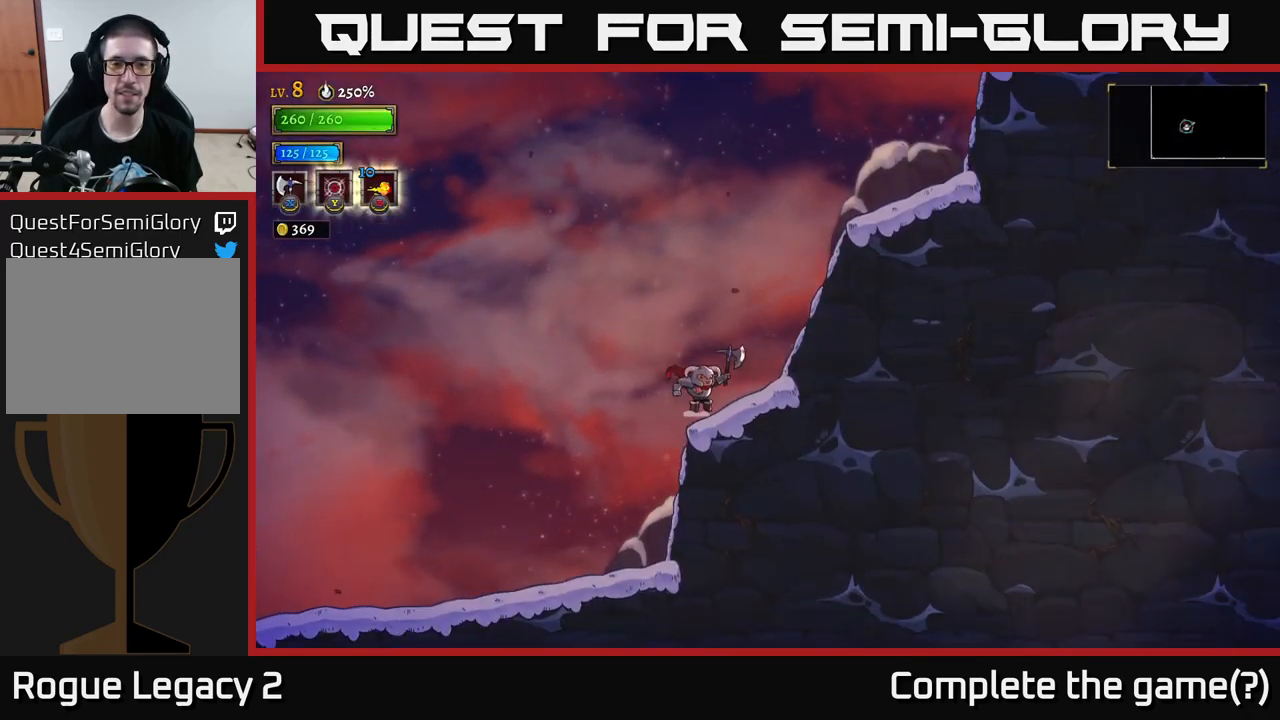
{"buttons": ["A"], "left_stick": "right", "right_stick": "center", "events": [[150, "A", "down"]]}
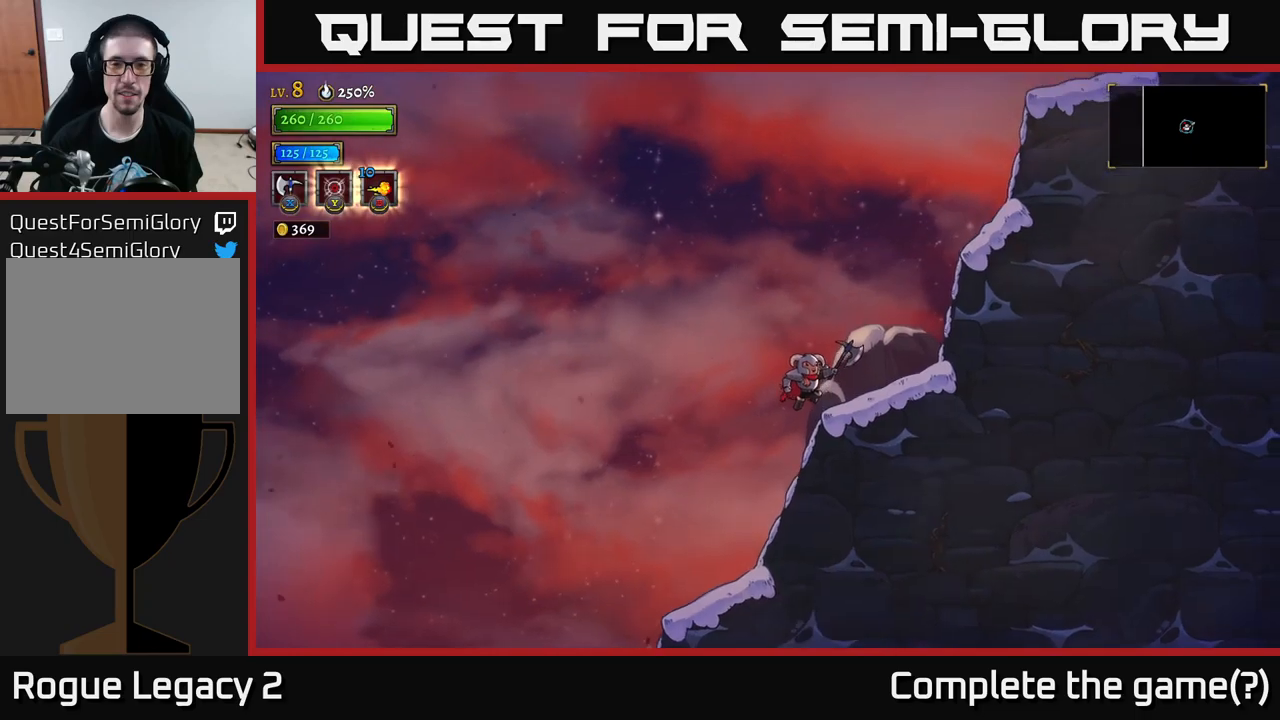
{"buttons": ["A"], "left_stick": "right", "right_stick": "center", "events": [[33, "A", "up"], [283, "A", "down"]]}
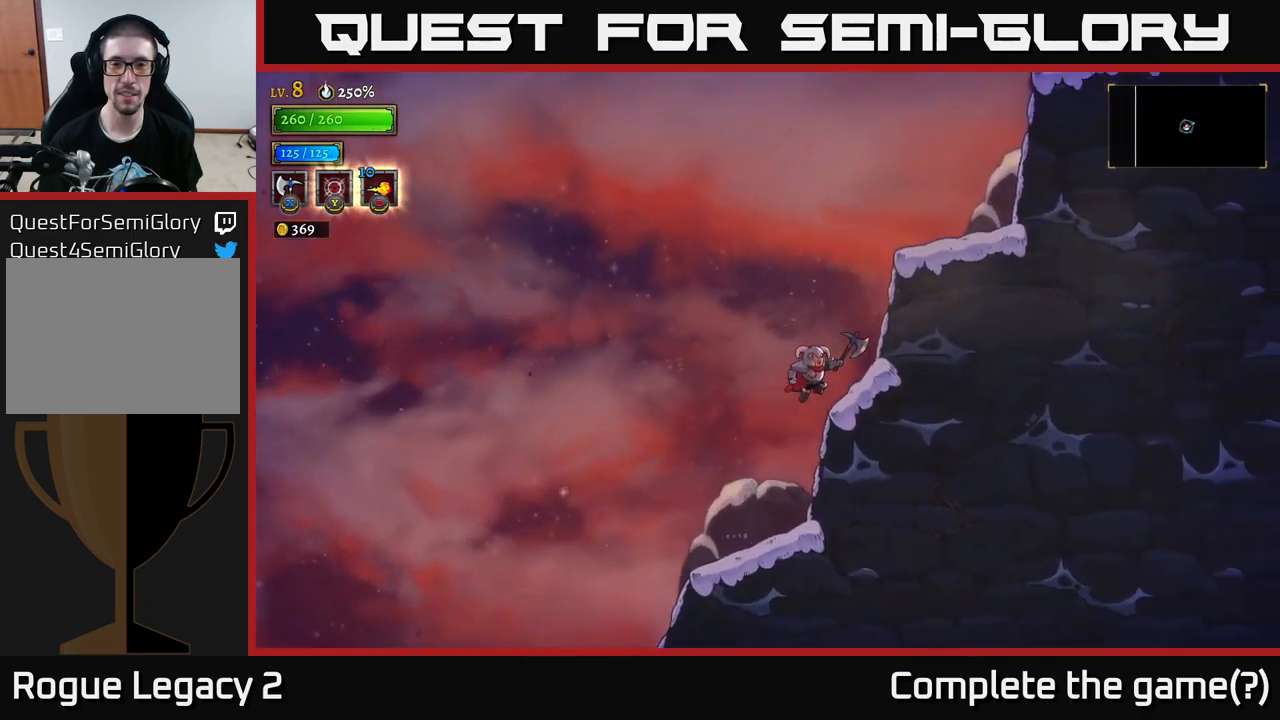
{"buttons": [], "left_stick": "right", "right_stick": "center", "events": [[67, "A", "up"], [283, "A", "down"], [500, "A", "up"]]}
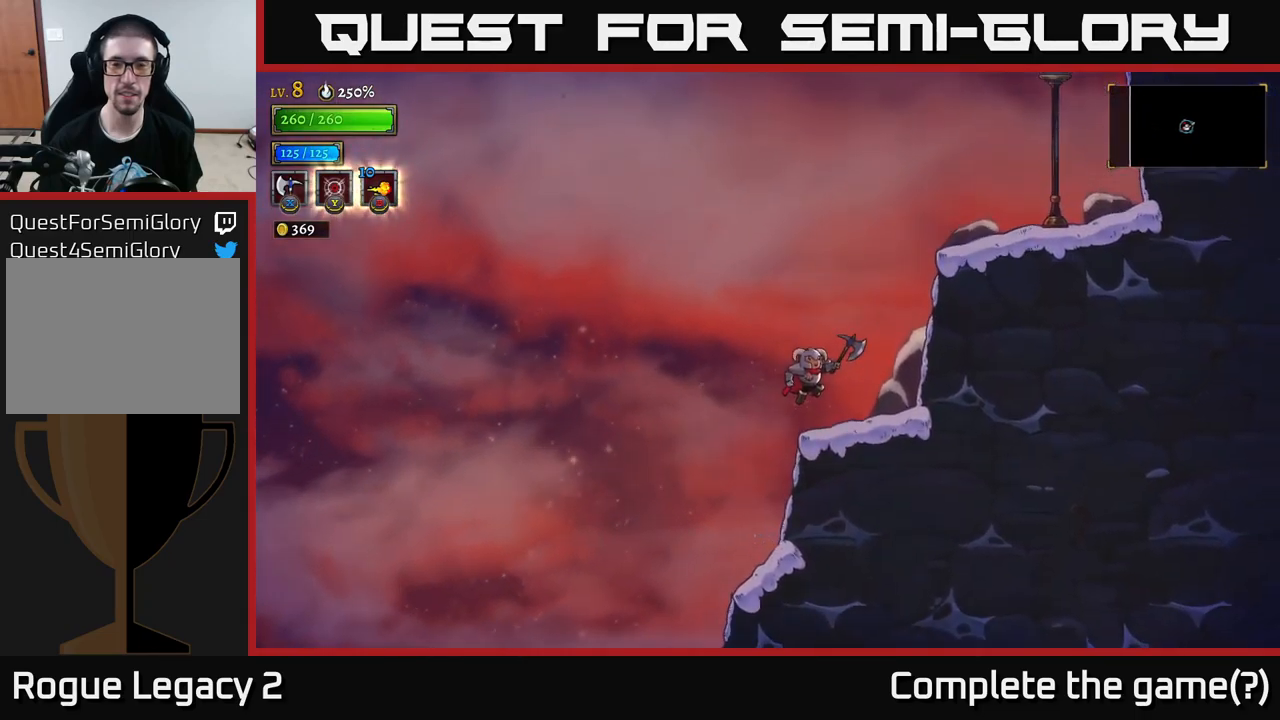
{"buttons": ["A"], "left_stick": "right", "right_stick": "center", "events": [[283, "A", "down"]]}
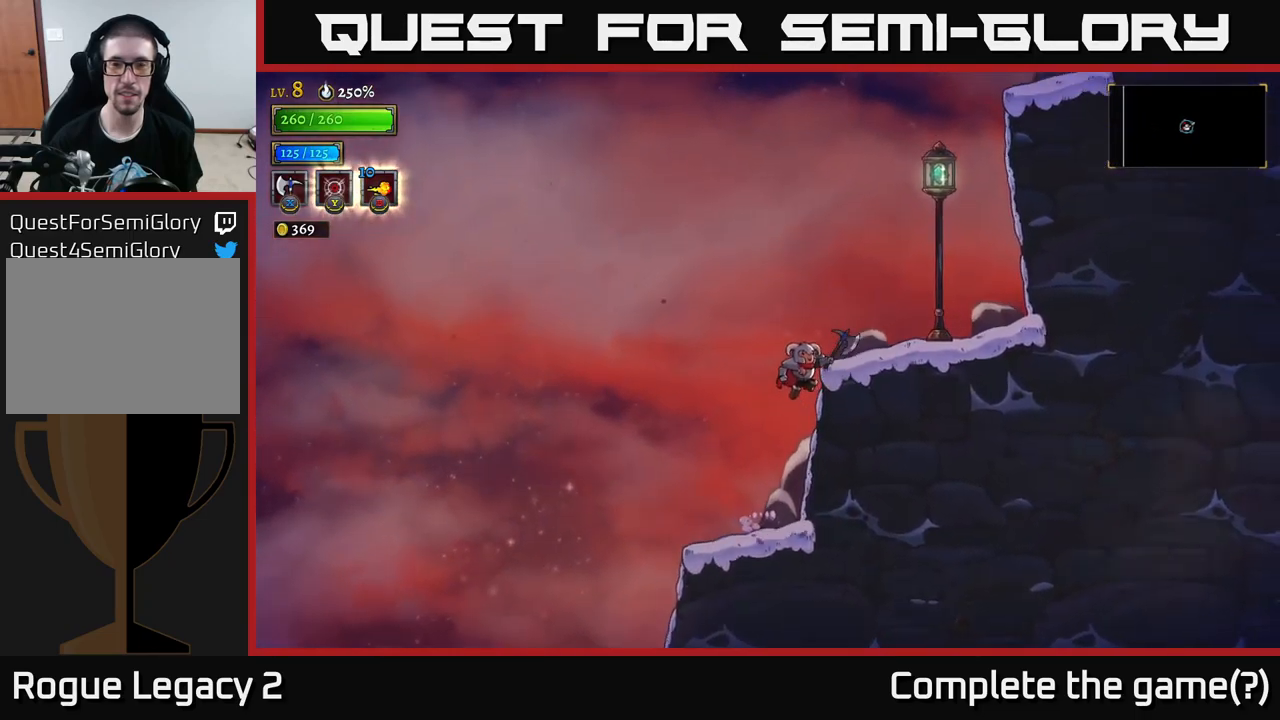
{"buttons": ["A"], "left_stick": "right", "right_stick": "center", "events": [[150, "A", "up"], [450, "A", "down"]]}
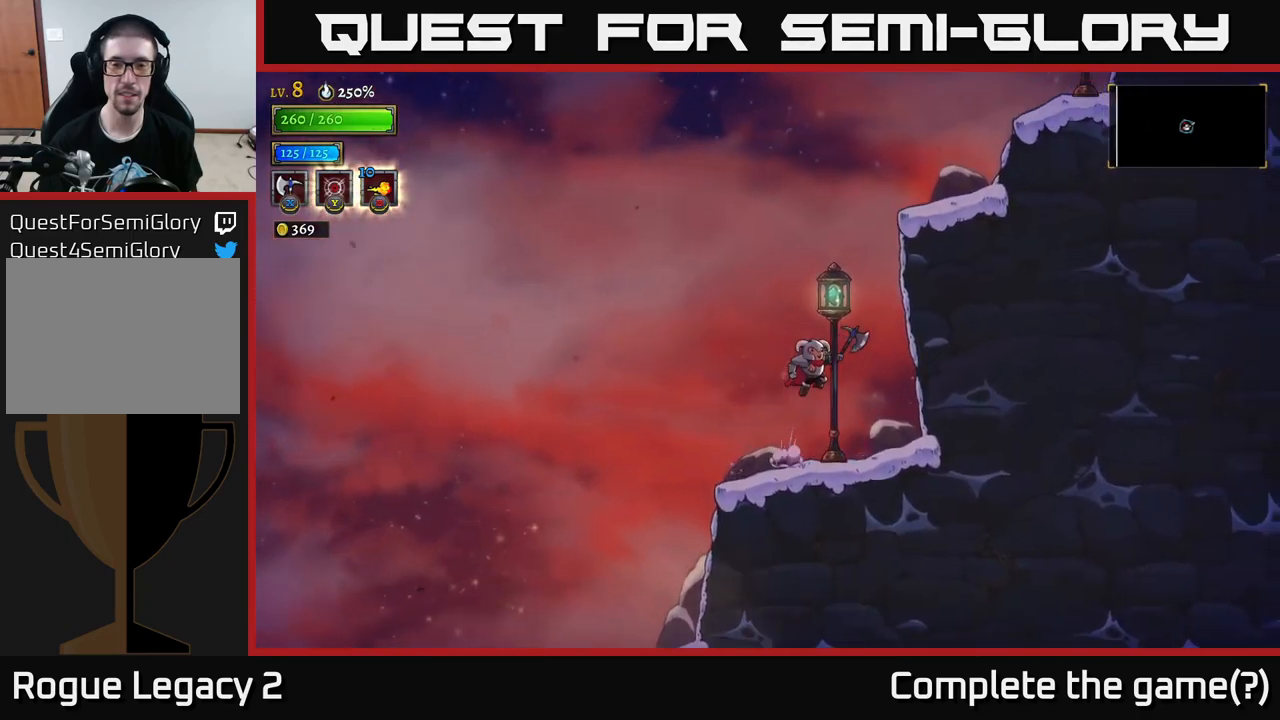
{"buttons": ["A", "L1"], "left_stick": "right", "right_stick": "center", "events": [[117, "L1", "down"]]}
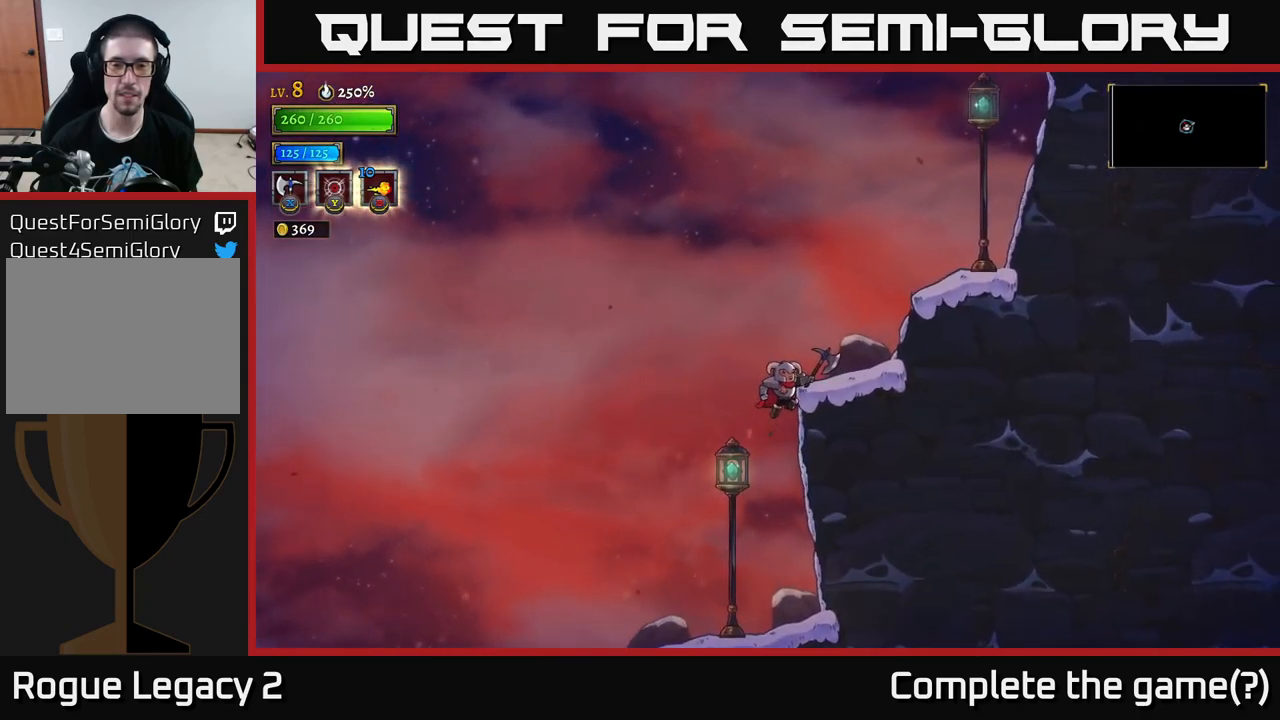
{"buttons": ["L1"], "left_stick": "right", "right_stick": "center", "events": [[50, "L1", "up"], [67, "A", "up"], [267, "left_stick", "left"], [333, "L1", "down"], [450, "left_stick", "right"]]}
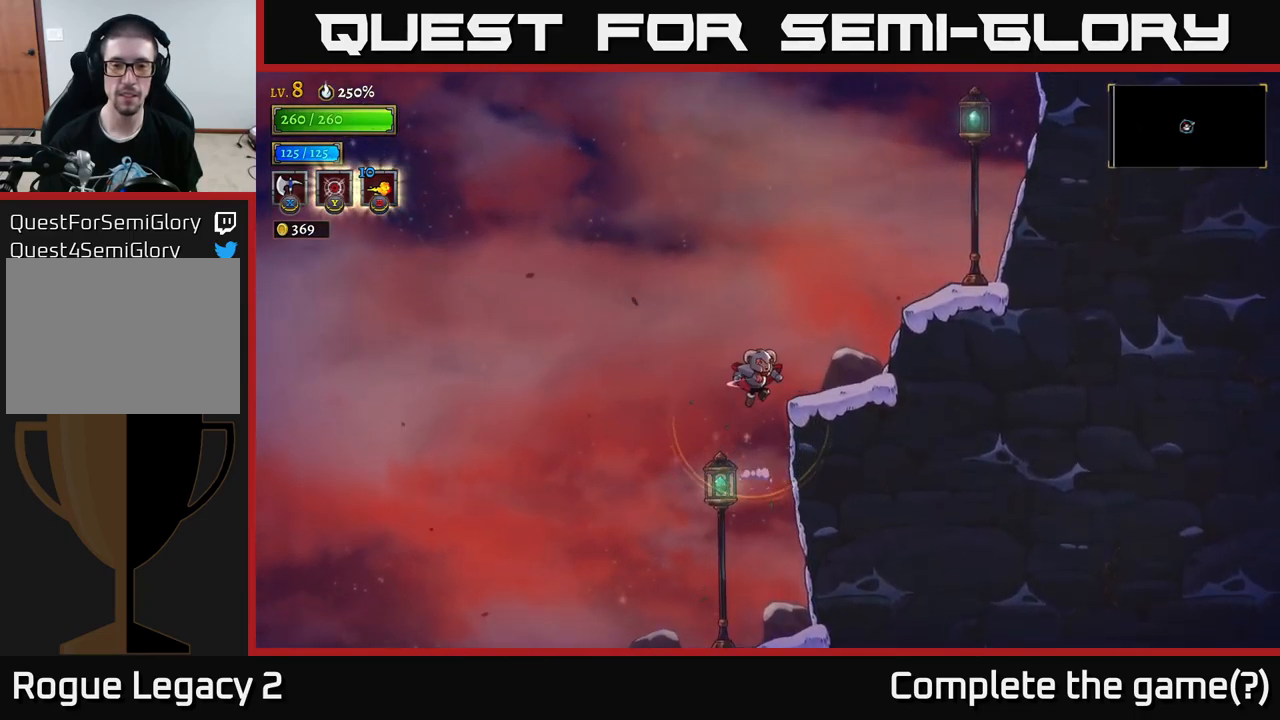
{"buttons": [], "left_stick": "center", "right_stick": "center", "events": [[167, "L1", "up"], [400, "left_stick", "center"]]}
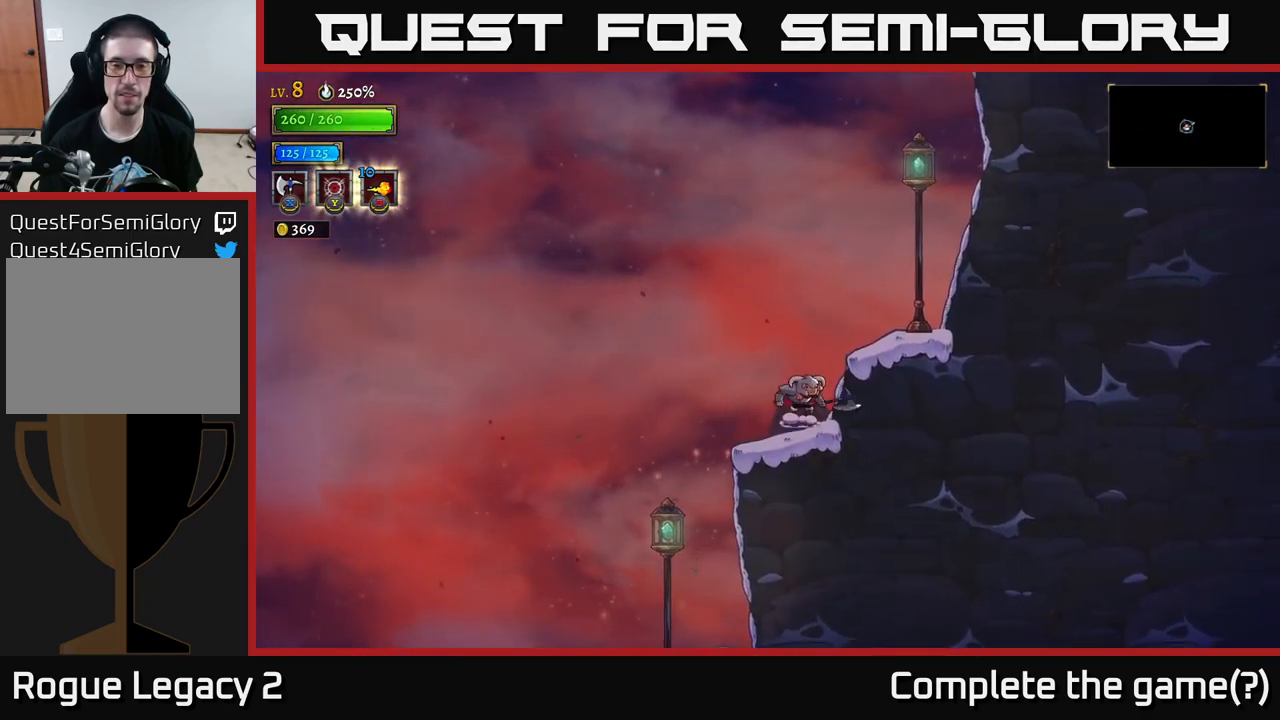
{"buttons": ["A"], "left_stick": "center", "right_stick": "center", "events": [[50, "A", "down"], [67, "left_stick", "right"], [167, "A", "up"], [483, "A", "down"], [483, "left_stick", "center"]]}
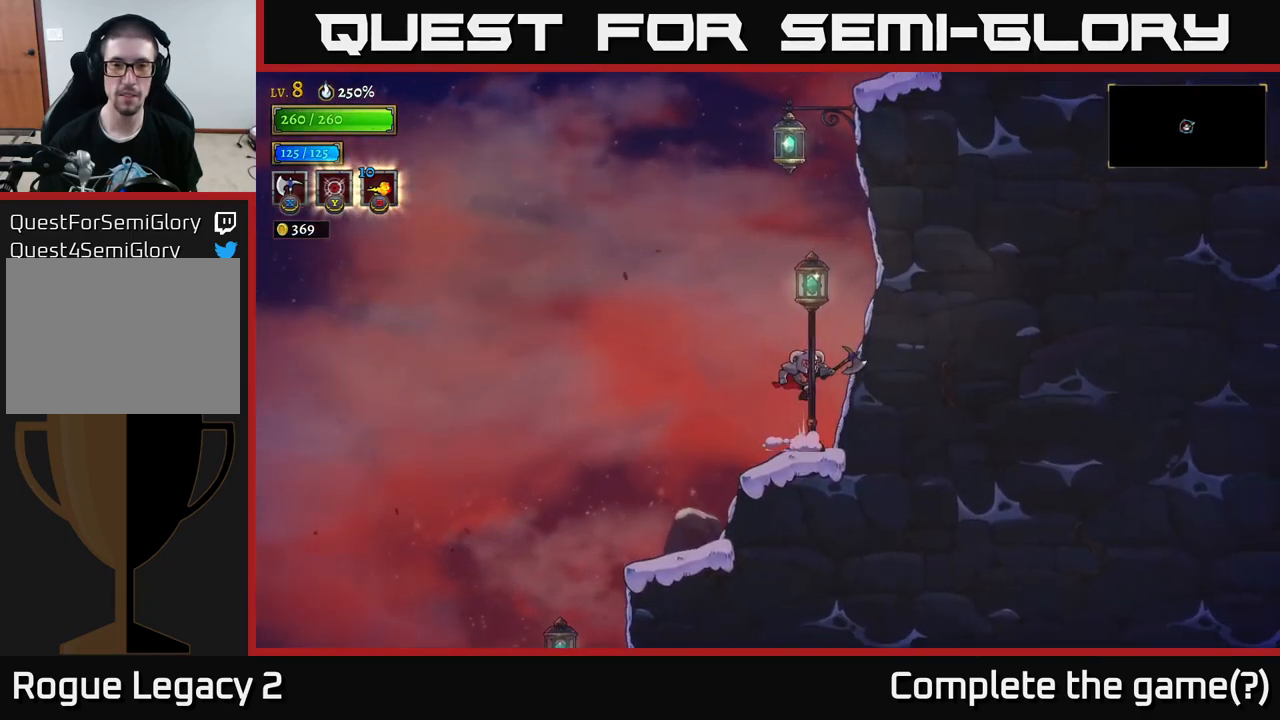
{"buttons": ["A"], "left_stick": "center", "right_stick": "center", "events": [[317, "L1", "down"], [467, "L1", "up"]]}
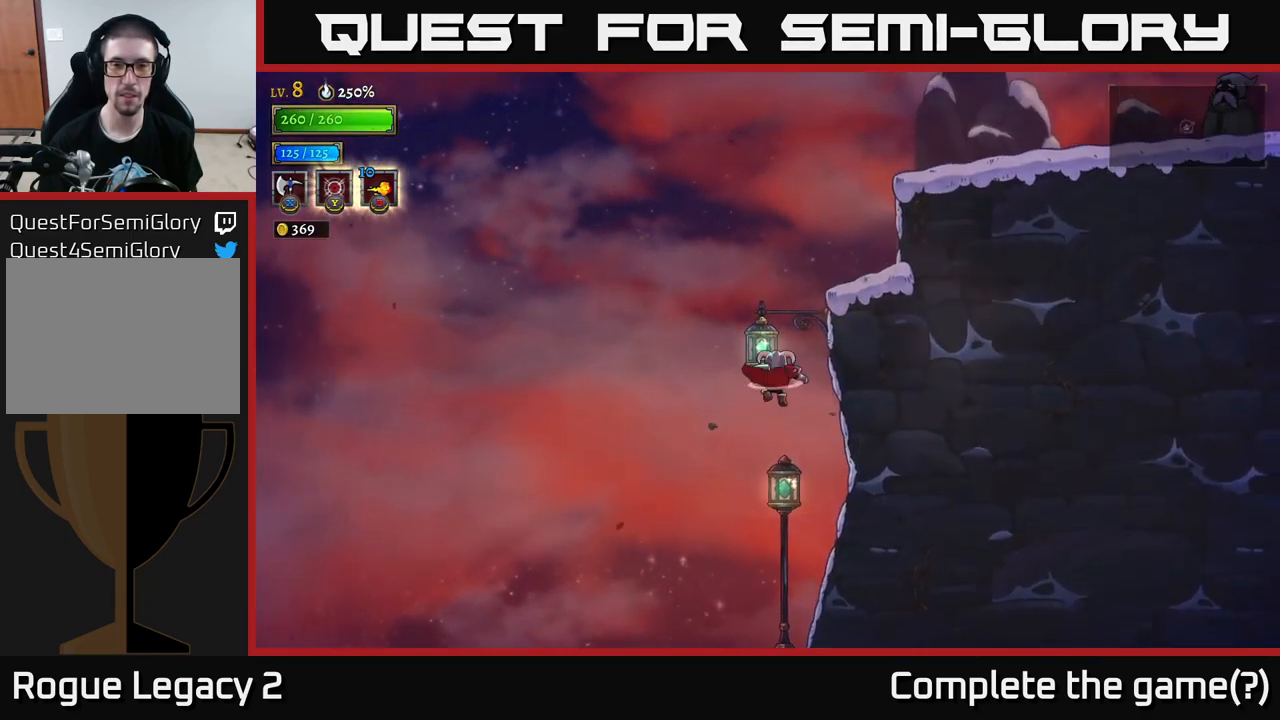
{"buttons": ["A"], "left_stick": "right", "right_stick": "center", "events": [[200, "L1", "down"], [417, "L1", "up"], [483, "left_stick", "right"]]}
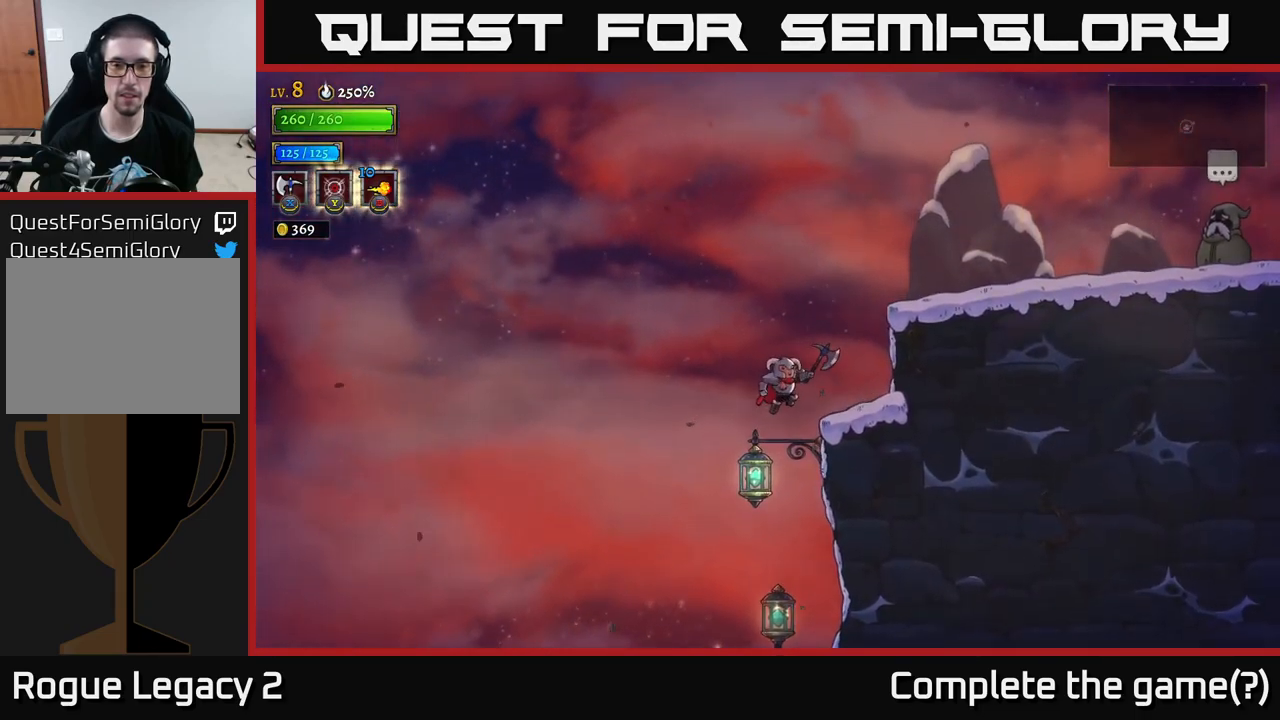
{"buttons": ["A"], "left_stick": "right", "right_stick": "center", "events": [[184, "A", "up"], [334, "A", "down"]]}
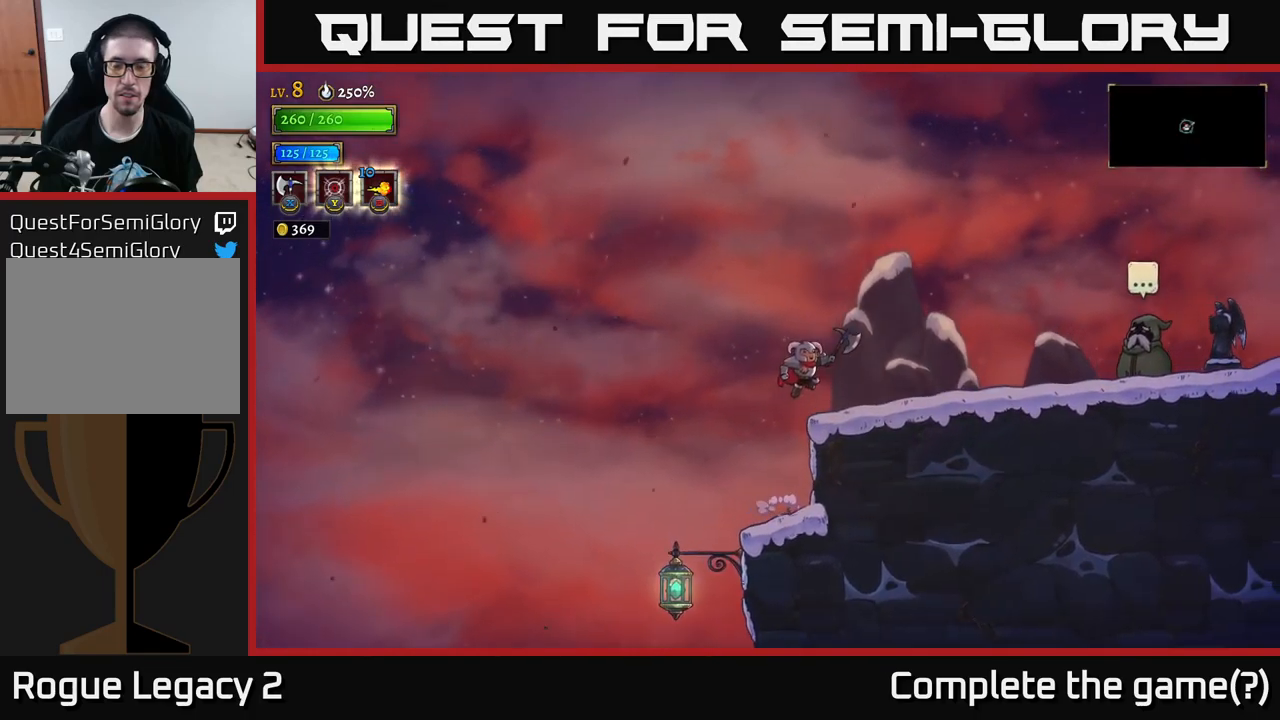
{"buttons": [], "left_stick": "right", "right_stick": "center", "events": [[34, "A", "up"], [100, "R2", "down"], [317, "R2", "up"]]}
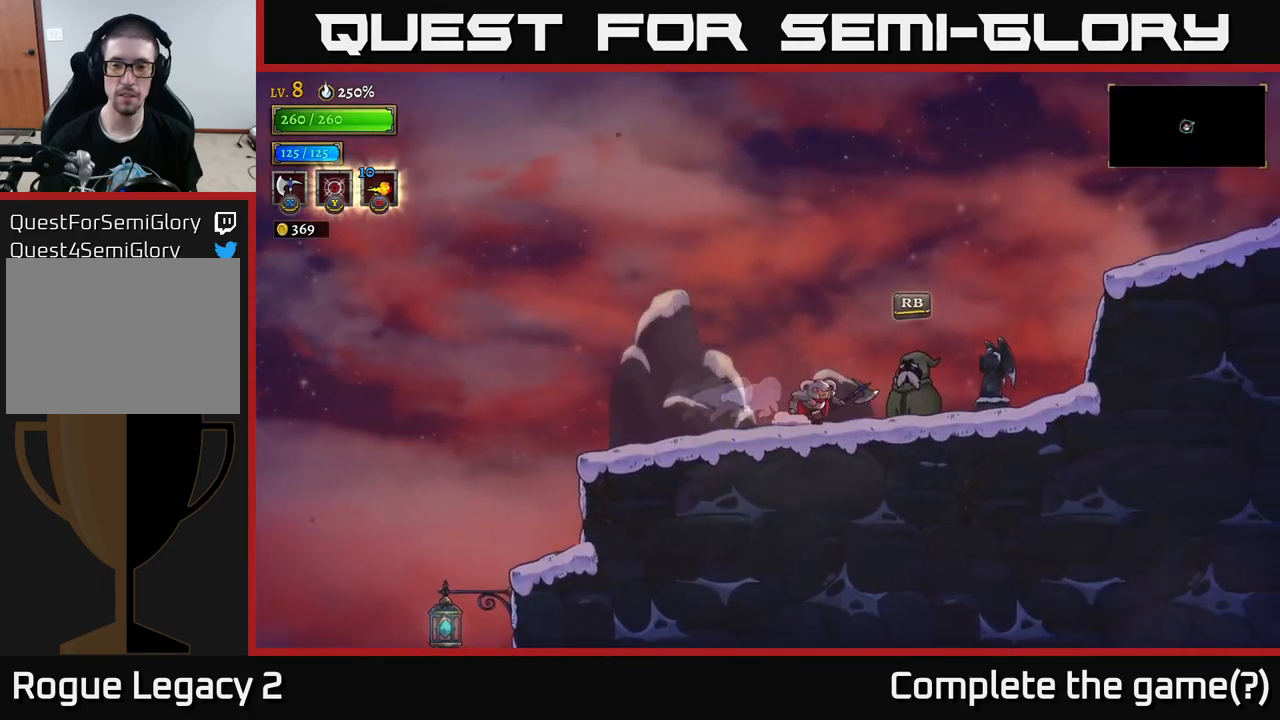
{"buttons": [], "left_stick": "center", "right_stick": "center", "events": [[200, "R1", "down"], [284, "R1", "up"], [300, "left_stick", "center"]]}
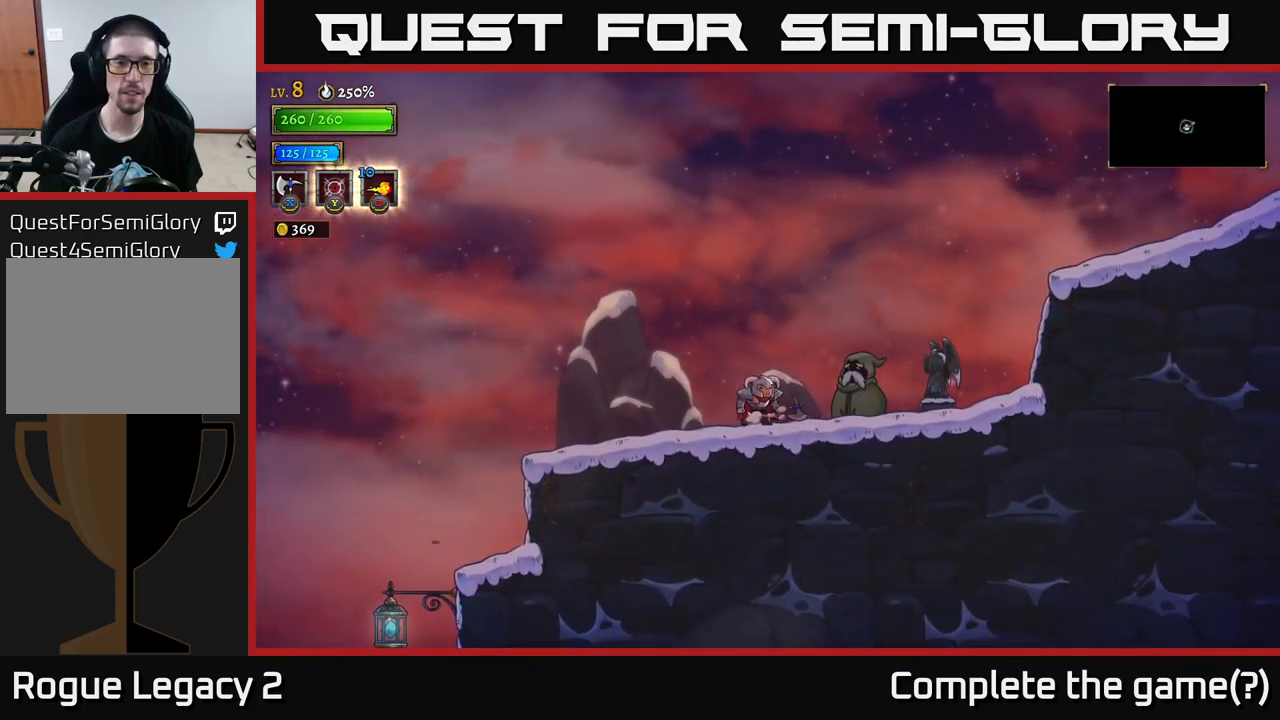
{"buttons": [], "left_stick": "center", "right_stick": "center", "events": []}
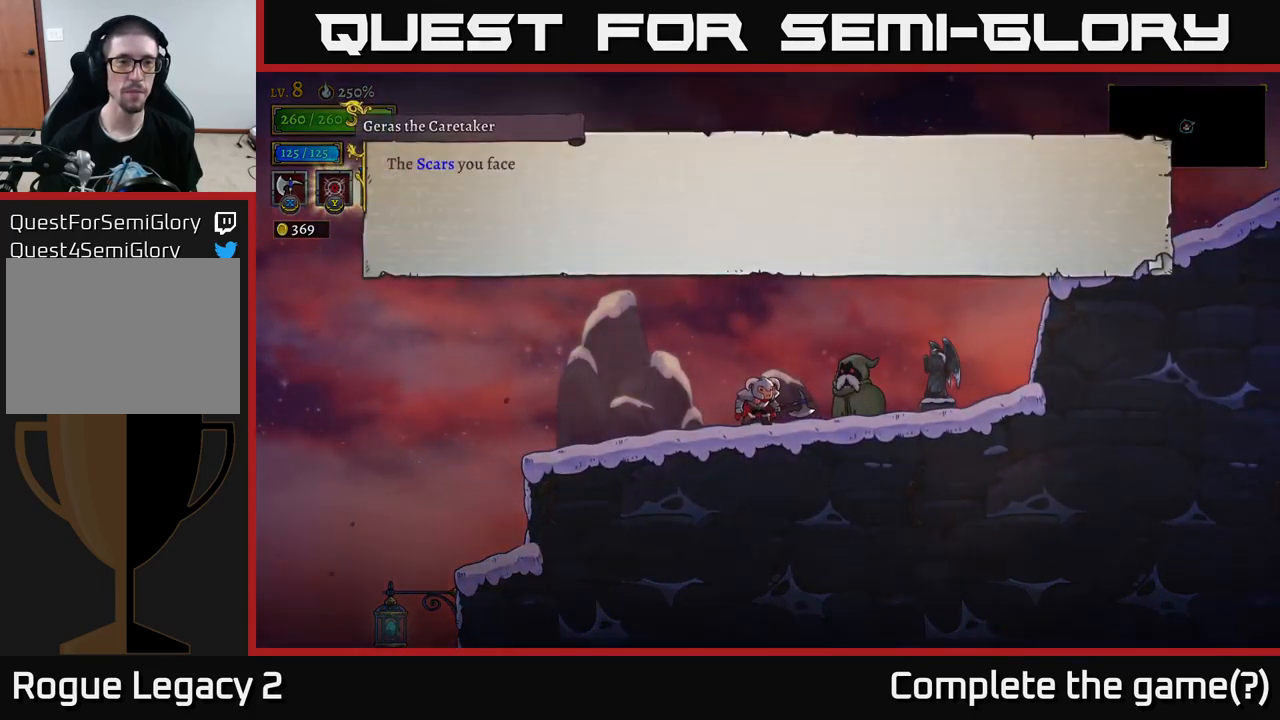
{"buttons": [], "left_stick": "center", "right_stick": "center", "events": [[100, "A", "down"], [317, "A", "up"]]}